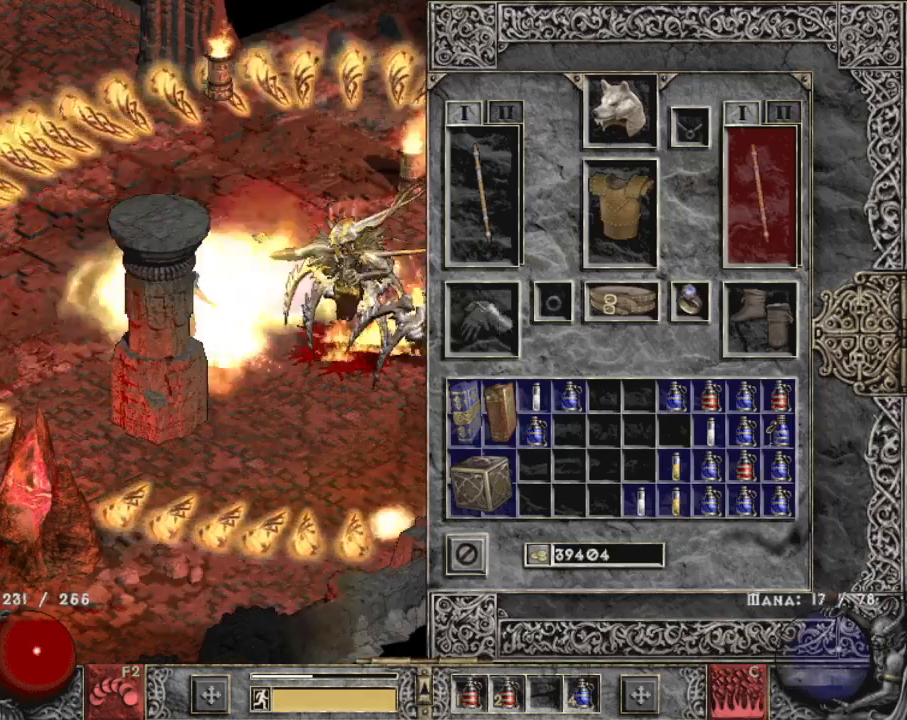
Gameplay with keyboard and mouse; each line is a JSON object with the keys and mouse buttons held at the frame after it. "events" lists presses ("down") and releases ("up") of "1", "2", "3", "4", "a", "alt", "b", "c", "caps_lock", "ctrl", "d", "e", "escape", "f", "f1", "f2", "f3", "f4", "g", "q", "r", "s", "shift", "space", "t", "tab", "tilde", "v", "w", "x", "z", "mouse_left", "mouse_wheel" and "mouse_right" between this image and that frame as [ms after this image, input, new state], when the widget could be followed in between. "mouse_left", "mouse_wheel", "mouse_right" = the "left", "wheel", "right" buttons of the "mouse" list. No other keys are recorded. "wheel" means that the mouse wheel is clicked or scrolled. Mouse movement is not recorded.
{"keys": [], "mouse": [], "events": [[367, "mouse_right", "up"]]}
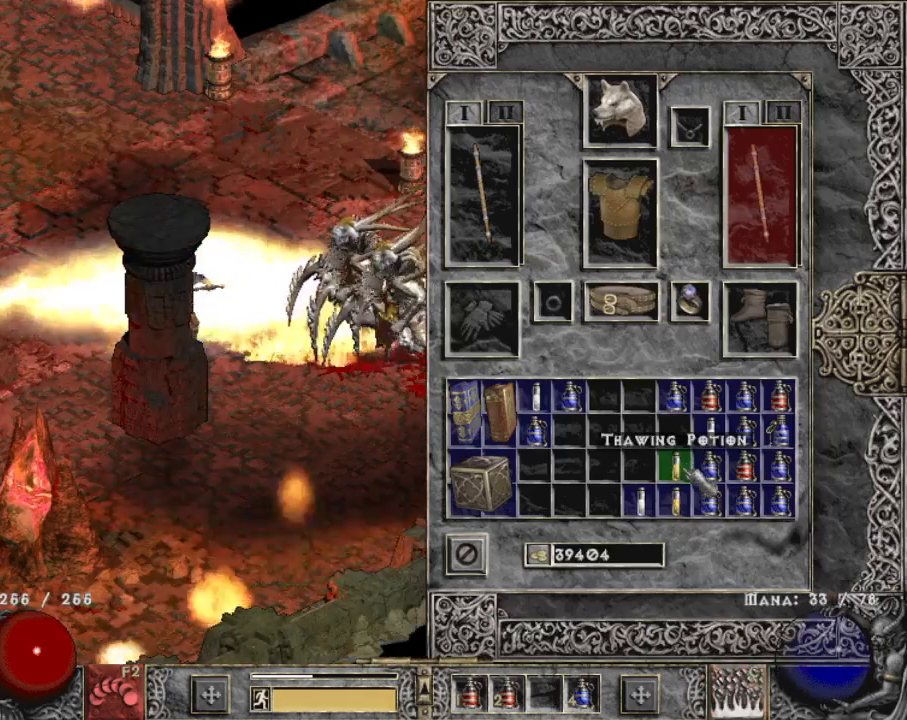
{"keys": ["c"], "mouse": ["right"], "events": [[150, "mouse_right", "down"], [284, "b", "down"], [284, "mouse_right", "up"], [384, "b", "up"], [484, "c", "down"], [484, "mouse_right", "down"]]}
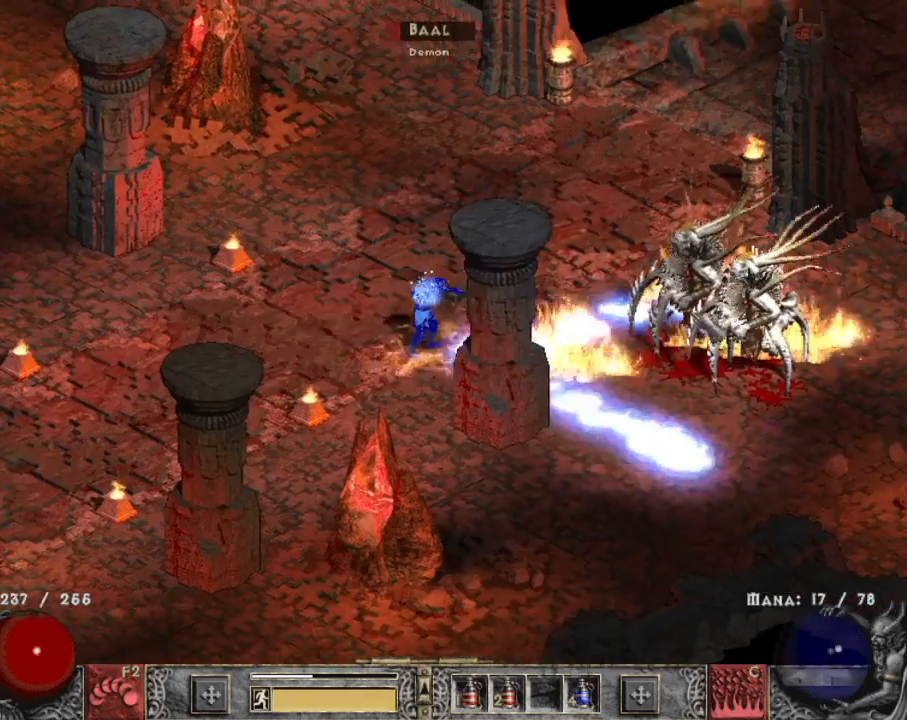
{"keys": [], "mouse": ["right"], "events": [[67, "c", "up"], [150, "mouse_right", "up"], [300, "mouse_right", "down"], [400, "mouse_right", "up"], [500, "mouse_right", "down"]]}
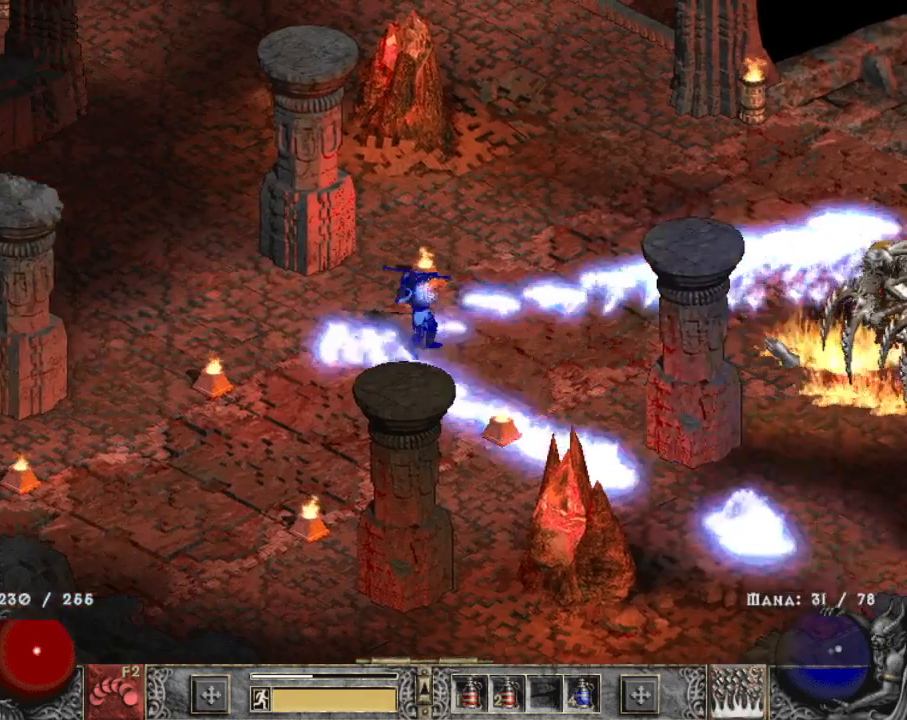
{"keys": [], "mouse": ["right"], "events": [[84, "mouse_right", "up"], [284, "z", "down"], [317, "mouse_right", "down"], [417, "z", "up"], [450, "mouse_right", "up"], [500, "mouse_right", "down"]]}
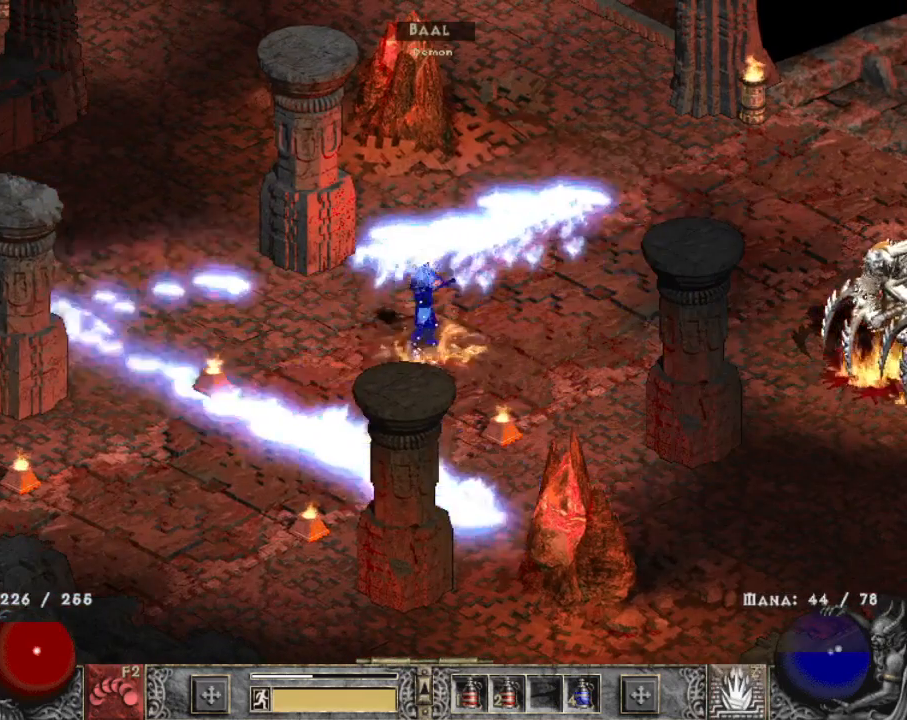
{"keys": [], "mouse": [], "events": [[100, "mouse_right", "up"], [150, "mouse_right", "down"], [284, "mouse_right", "up"]]}
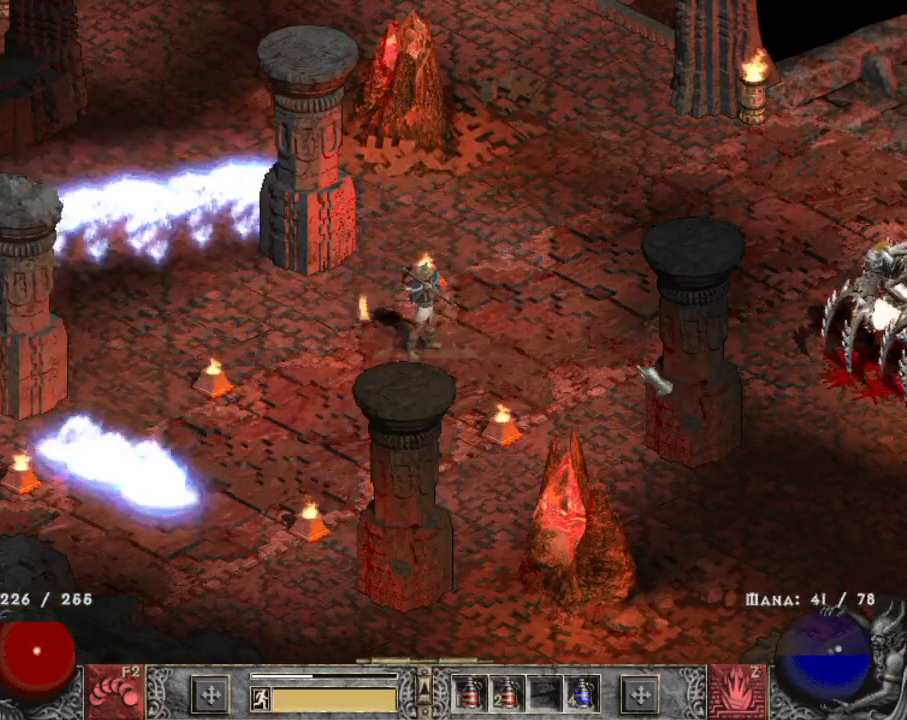
{"keys": [], "mouse": ["left"], "events": [[67, "mouse_left", "down"], [167, "mouse_left", "up"], [217, "mouse_left", "down"], [300, "mouse_left", "up"], [400, "mouse_left", "down"]]}
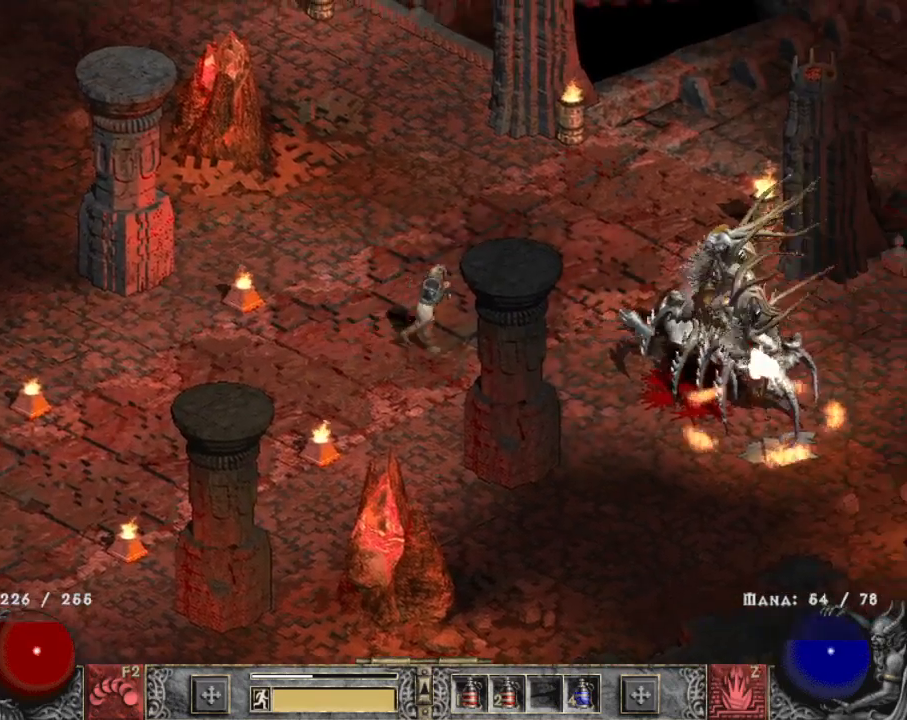
{"keys": [], "mouse": [], "events": [[167, "mouse_left", "up"]]}
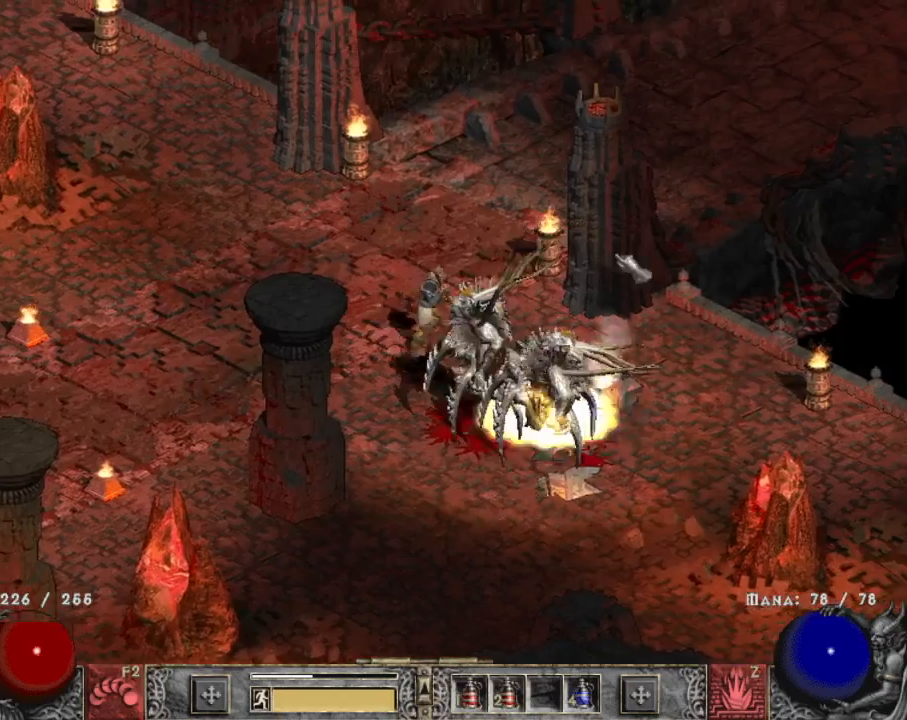
{"keys": [], "mouse": ["right"], "events": [[100, "mouse_left", "down"], [184, "c", "down"], [184, "mouse_left", "up"], [284, "c", "up"], [284, "mouse_right", "down"], [384, "mouse_right", "up"], [417, "mouse_right", "down"]]}
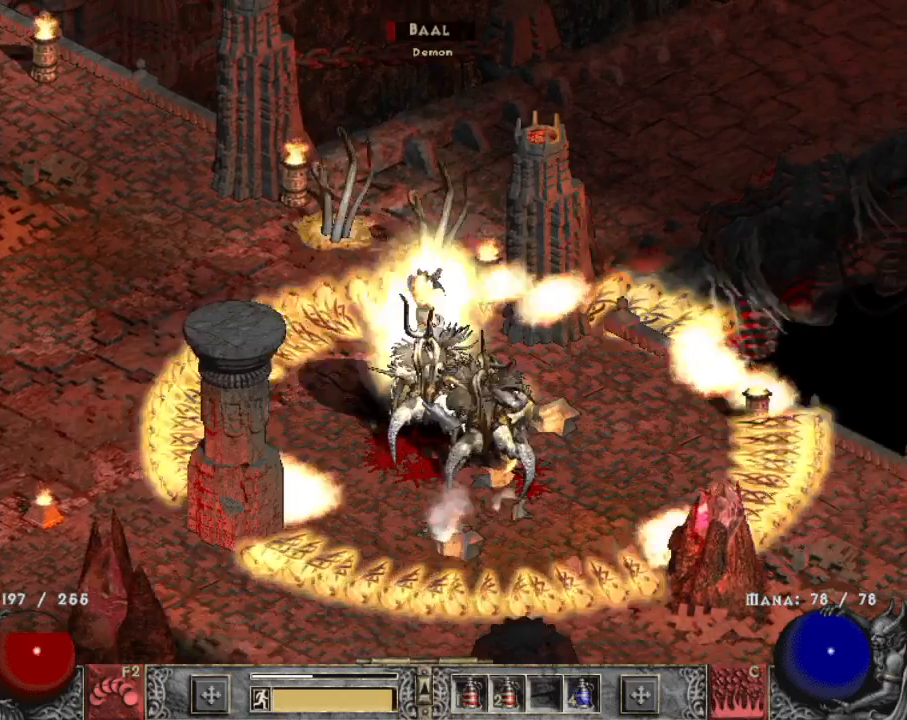
{"keys": [], "mouse": [], "events": [[67, "mouse_right", "up"], [117, "mouse_right", "down"], [217, "mouse_right", "up"], [300, "mouse_right", "down"], [450, "mouse_right", "up"]]}
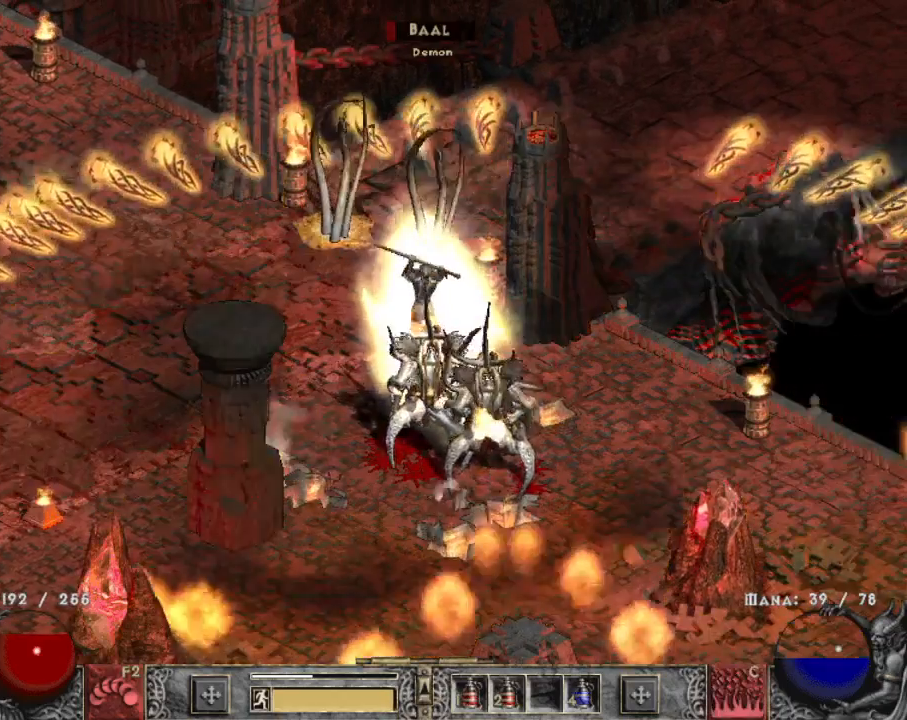
{"keys": [], "mouse": ["right"], "events": [[34, "mouse_right", "down"], [134, "mouse_right", "up"], [217, "mouse_right", "down"], [317, "mouse_right", "up"], [400, "mouse_right", "down"]]}
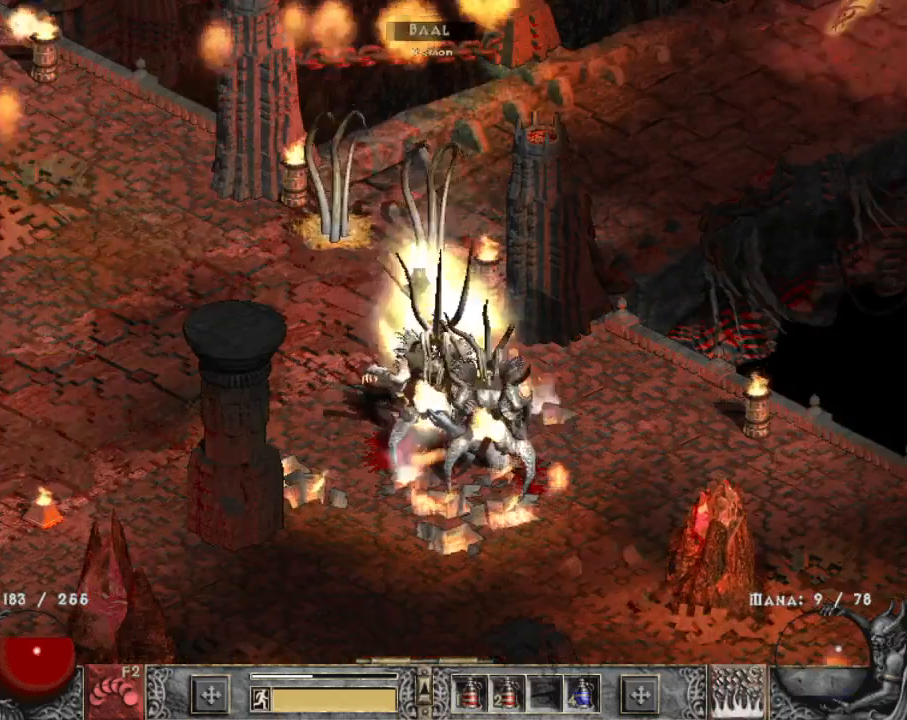
{"keys": [], "mouse": ["right"], "events": [[50, "4", "down"], [50, "mouse_right", "up"], [100, "mouse_right", "down"], [134, "4", "up"], [184, "mouse_right", "up"], [284, "mouse_right", "down"], [334, "1", "down"], [384, "mouse_right", "up"], [434, "1", "up"], [484, "mouse_right", "down"]]}
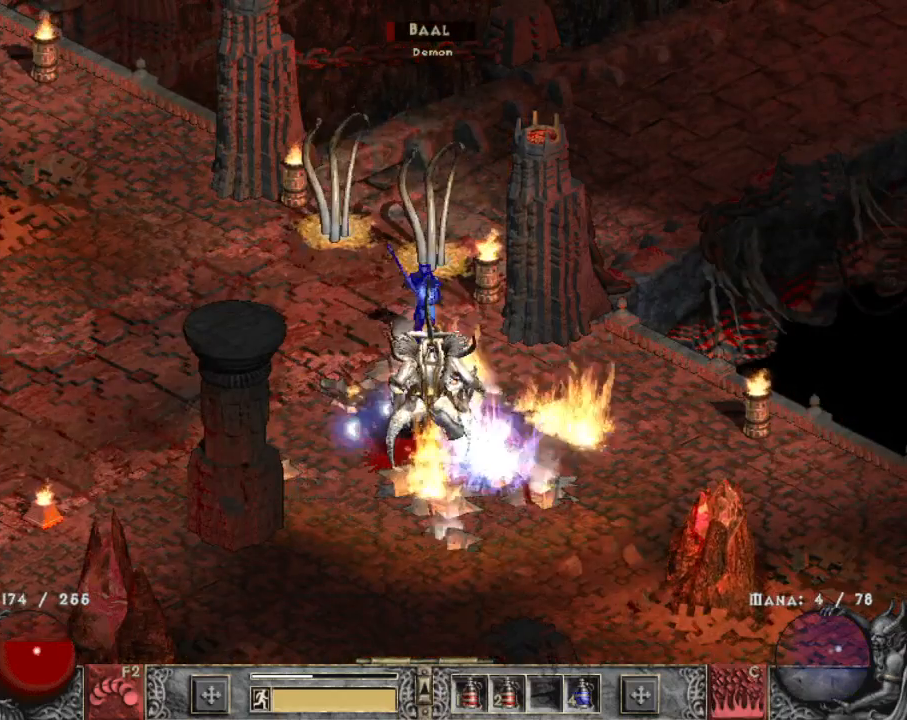
{"keys": [], "mouse": ["right"], "events": [[67, "mouse_right", "up"], [167, "mouse_right", "down"], [250, "mouse_right", "up"], [300, "mouse_right", "down"]]}
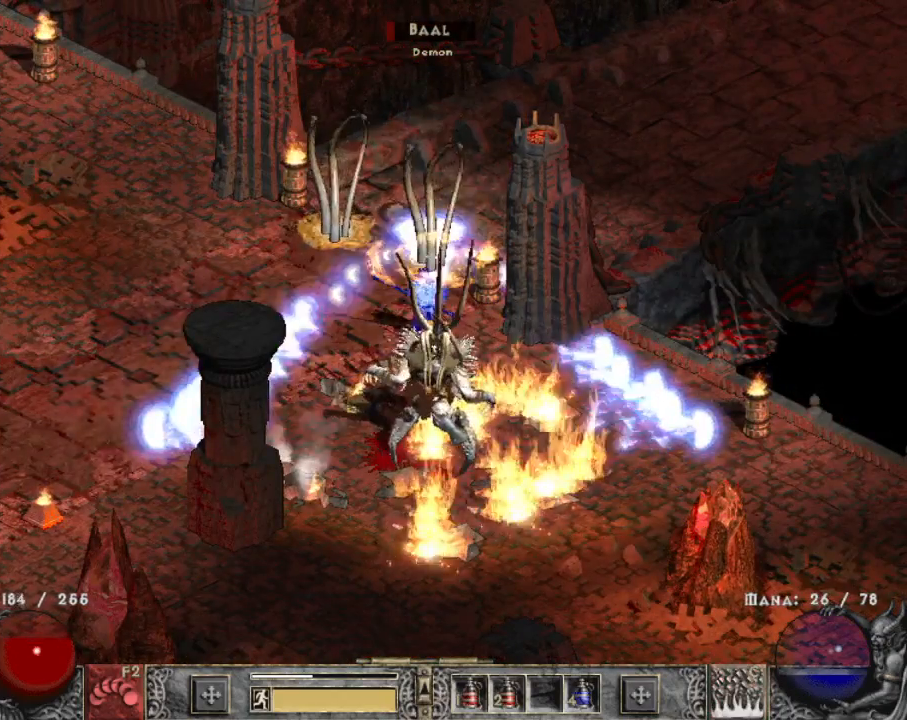
{"keys": [], "mouse": ["right"], "events": []}
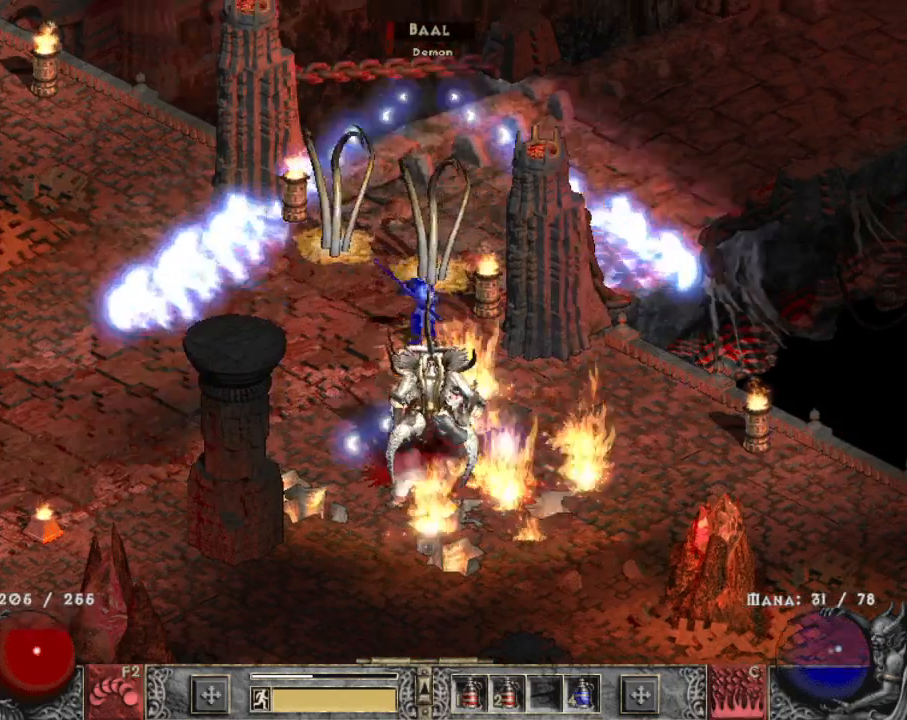
{"keys": [], "mouse": ["right"], "events": []}
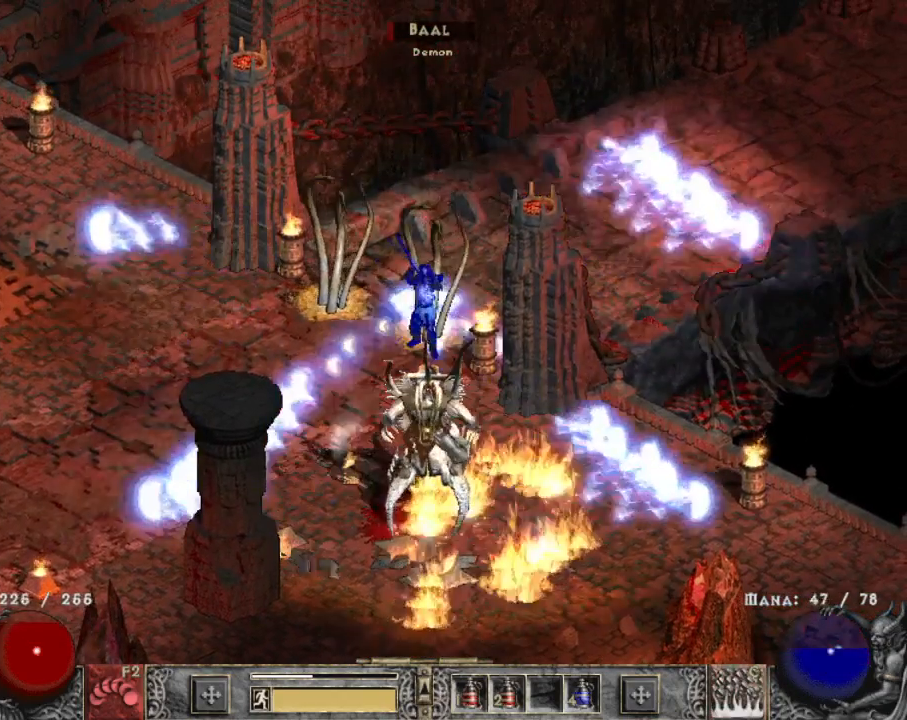
{"keys": [], "mouse": [], "events": [[150, "mouse_right", "up"], [350, "mouse_left", "down"], [434, "mouse_left", "up"]]}
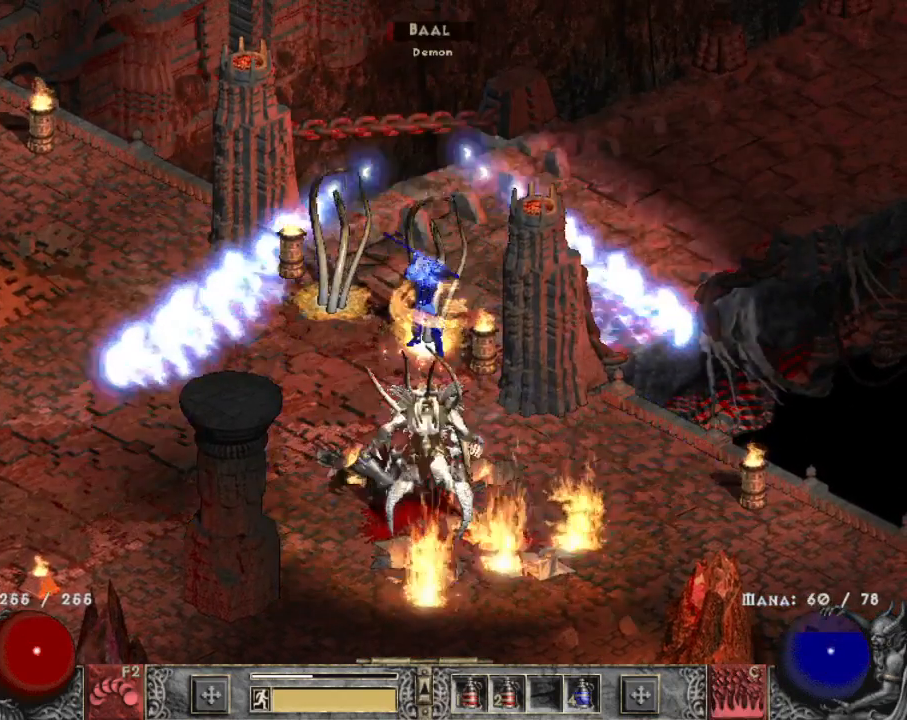
{"keys": [], "mouse": ["left"], "events": [[34, "mouse_left", "down"], [184, "mouse_left", "up"], [267, "mouse_left", "down"], [367, "mouse_left", "up"], [450, "mouse_left", "down"]]}
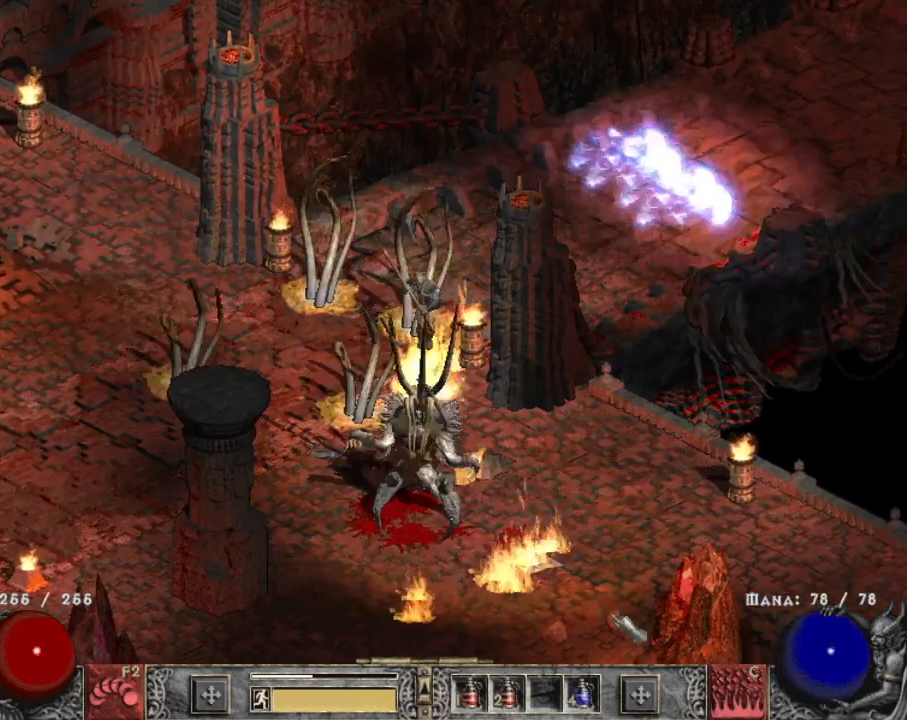
{"keys": [], "mouse": [], "events": [[100, "mouse_left", "up"], [150, "mouse_left", "down"], [250, "mouse_left", "up"], [284, "c", "down"], [334, "mouse_right", "down"], [384, "c", "up"], [467, "mouse_right", "up"]]}
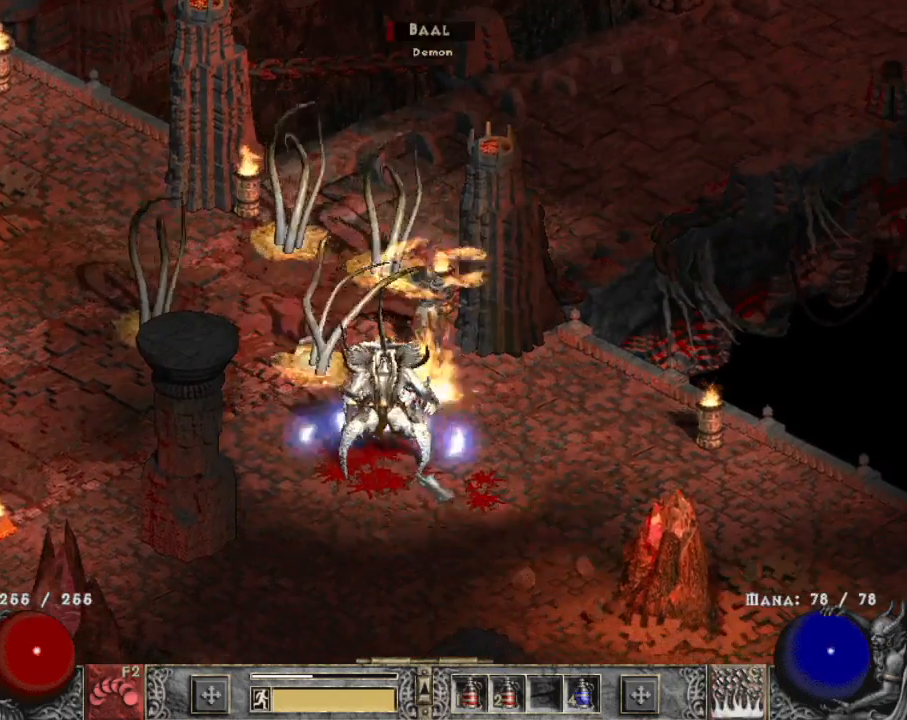
{"keys": [], "mouse": [], "events": [[17, "mouse_right", "down"], [117, "mouse_right", "up"], [167, "mouse_right", "down"], [300, "mouse_right", "up"]]}
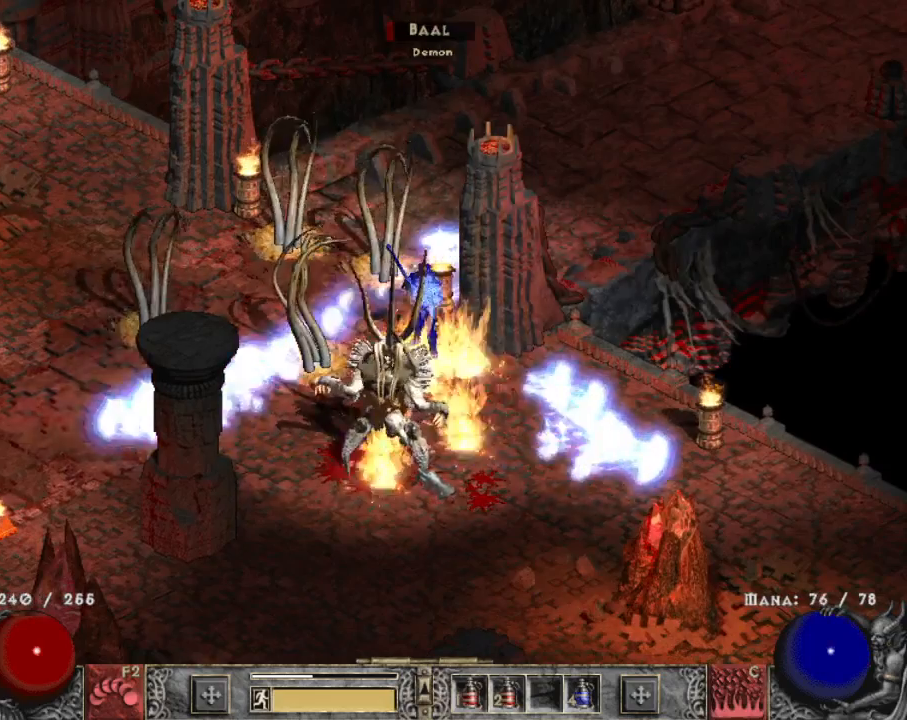
{"keys": [], "mouse": ["right"], "events": [[167, "mouse_left", "down"], [217, "c", "down"], [217, "mouse_left", "up"], [317, "c", "up"], [317, "mouse_right", "down"], [417, "mouse_right", "up"], [450, "mouse_right", "down"]]}
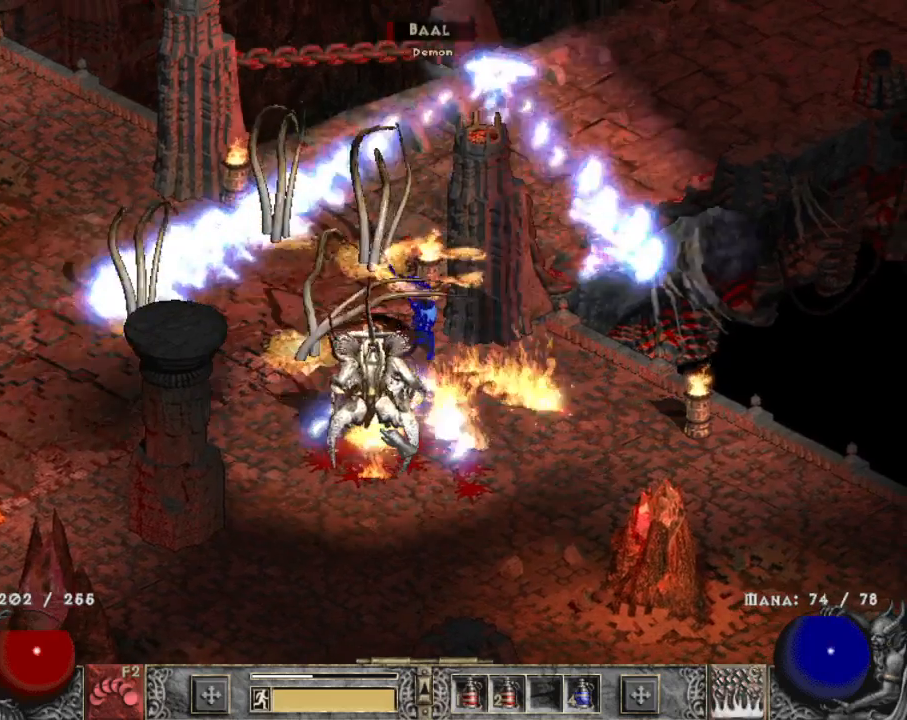
{"keys": [], "mouse": [], "events": [[100, "mouse_right", "up"], [150, "mouse_right", "down"], [234, "mouse_right", "up"], [334, "mouse_right", "down"], [467, "mouse_right", "up"]]}
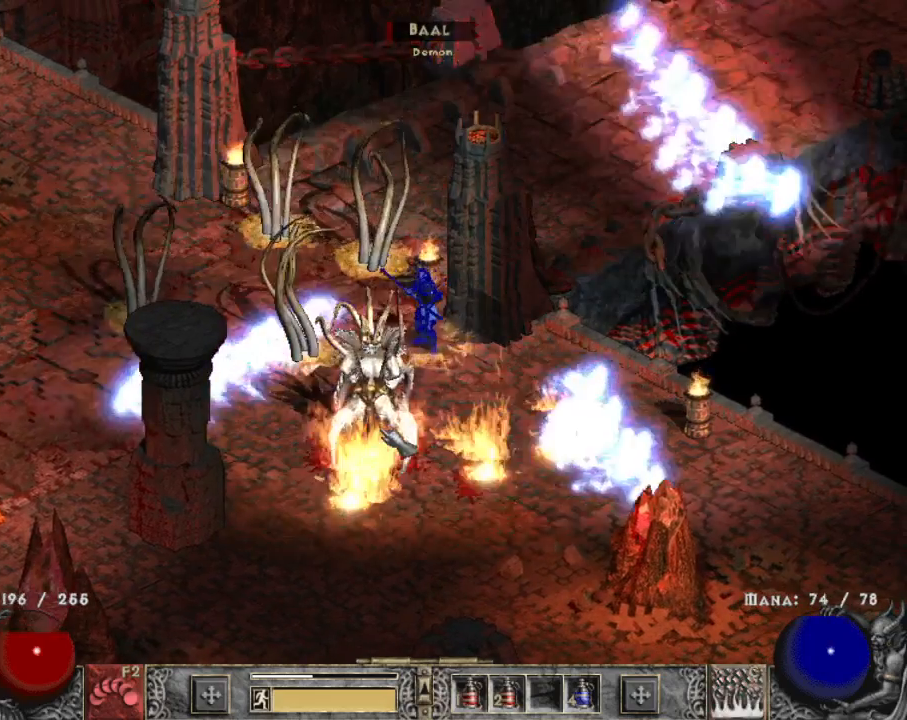
{"keys": [], "mouse": ["right"], "events": [[17, "mouse_right", "down"], [167, "2", "down"], [167, "mouse_right", "up"], [250, "2", "up"], [250, "mouse_right", "down"]]}
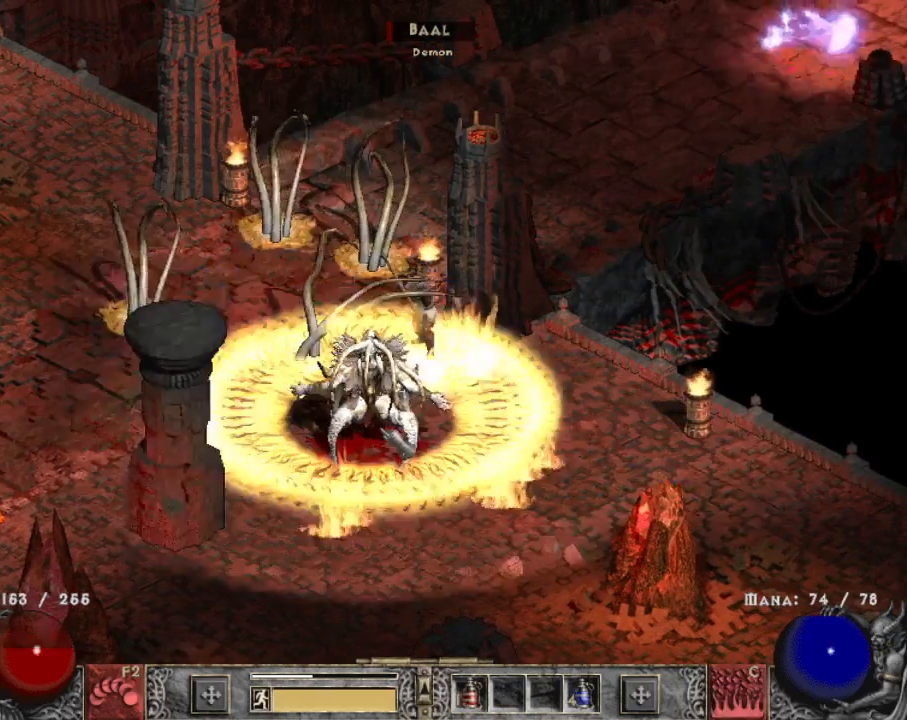
{"keys": [], "mouse": ["right"], "events": [[367, "mouse_right", "up"], [467, "mouse_right", "down"]]}
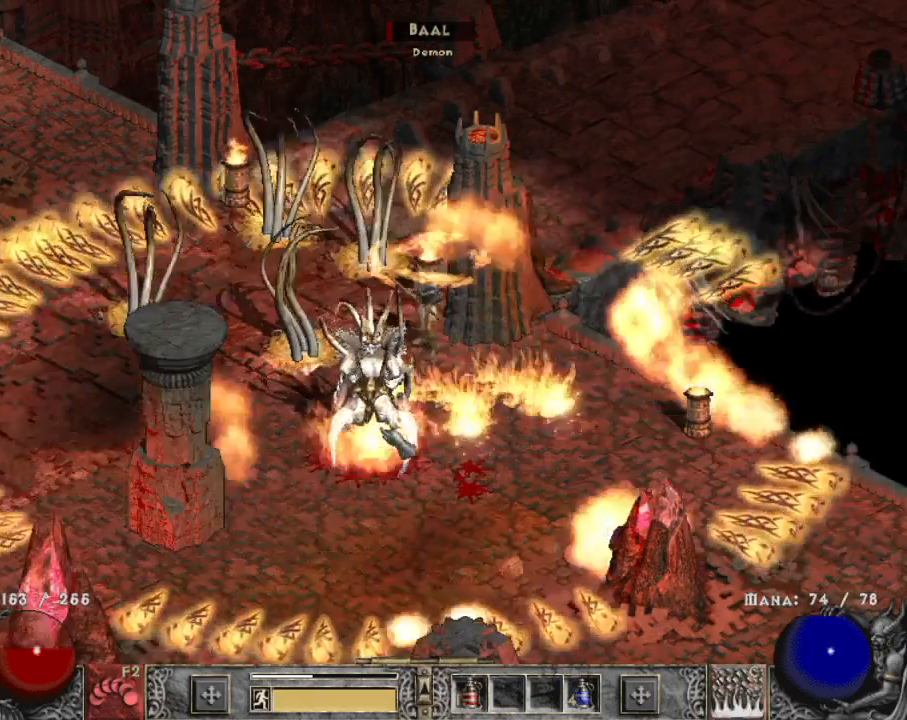
{"keys": [], "mouse": ["right"], "events": [[134, "c", "down"], [234, "c", "up"]]}
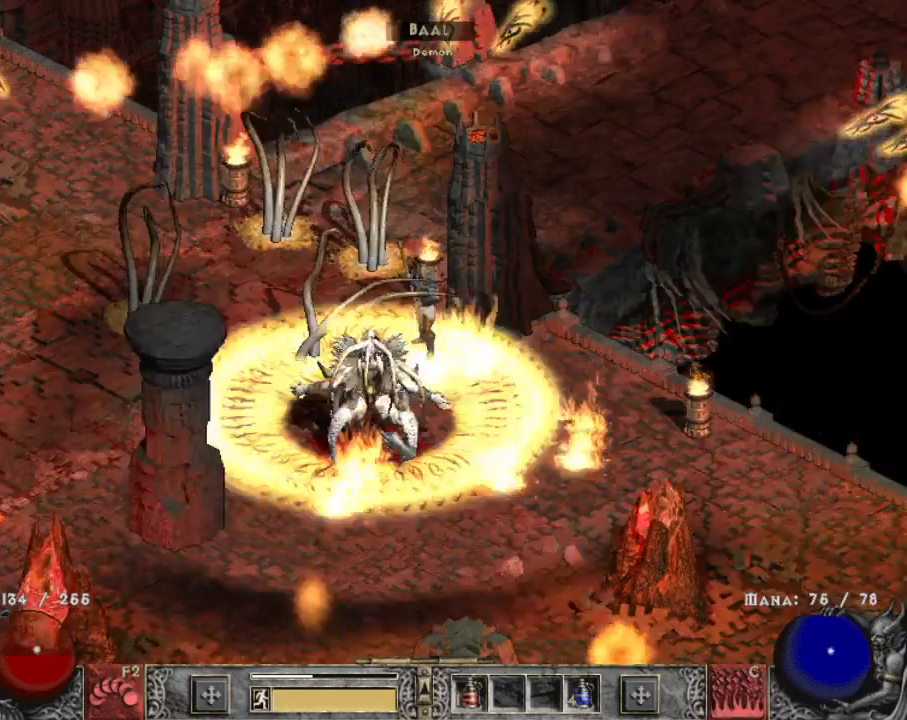
{"keys": [], "mouse": [], "events": [[384, "mouse_right", "up"]]}
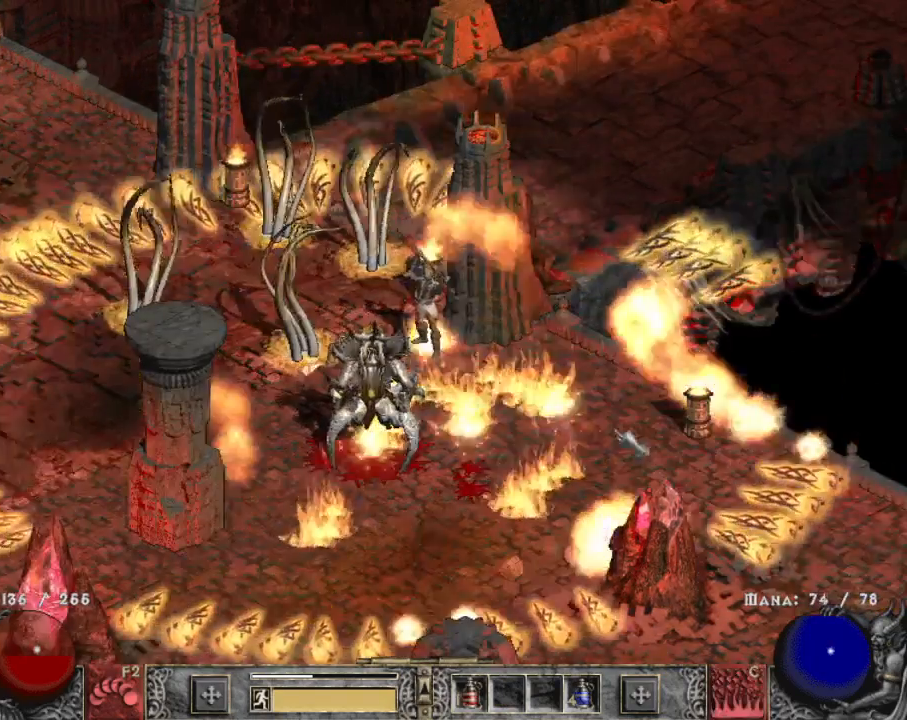
{"keys": [], "mouse": ["left"], "events": [[184, "mouse_left", "down"], [284, "mouse_left", "up"], [367, "mouse_left", "down"], [417, "mouse_left", "up"], [500, "mouse_left", "down"]]}
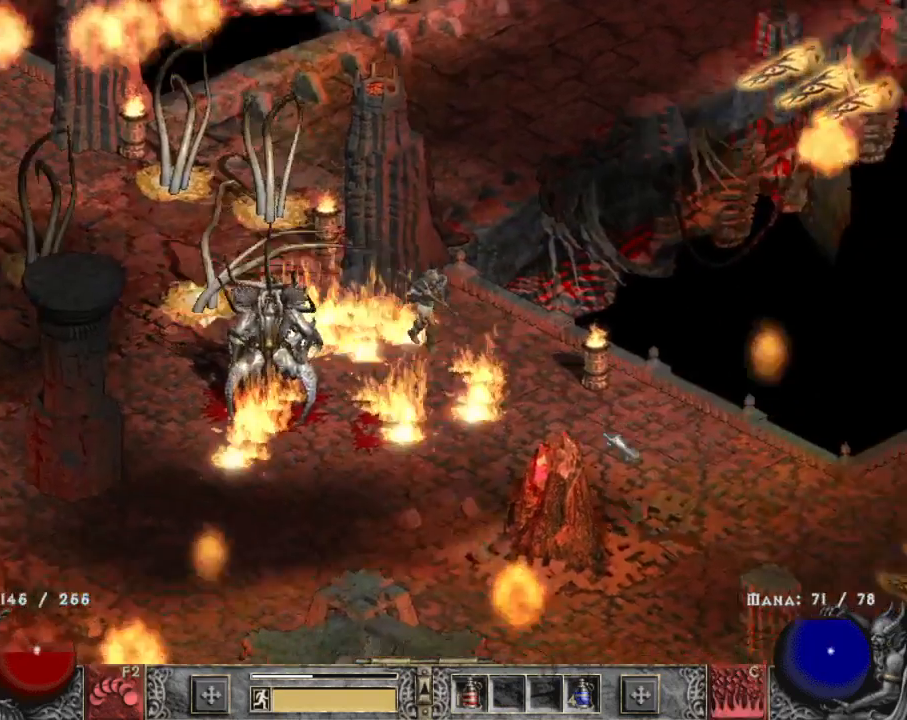
{"keys": [], "mouse": ["right"], "events": [[100, "mouse_left", "up"], [200, "c", "down"], [234, "mouse_right", "down"], [284, "c", "up"]]}
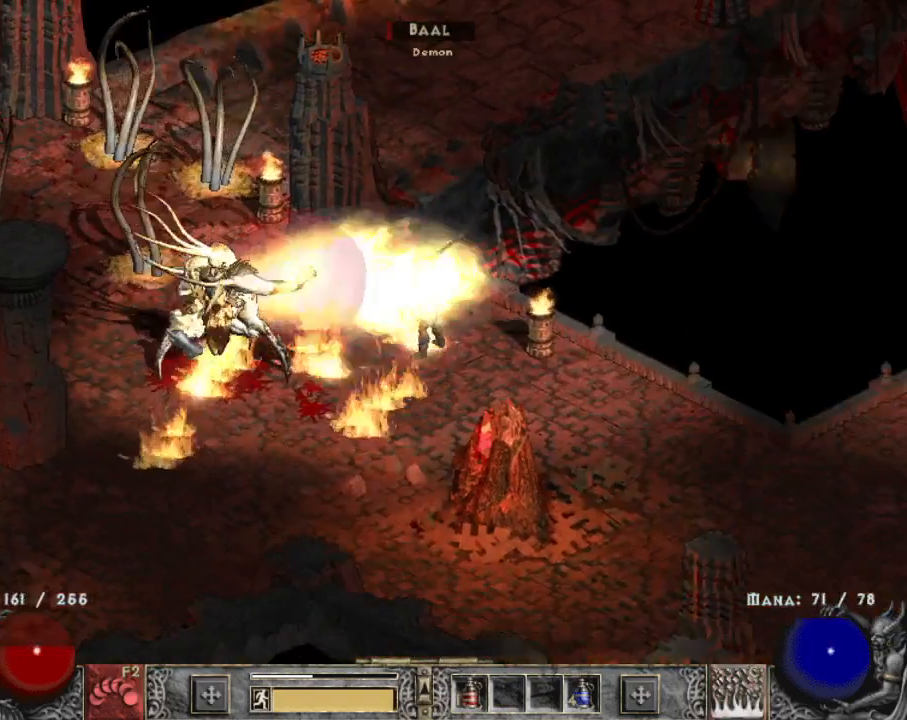
{"keys": [], "mouse": ["right"], "events": []}
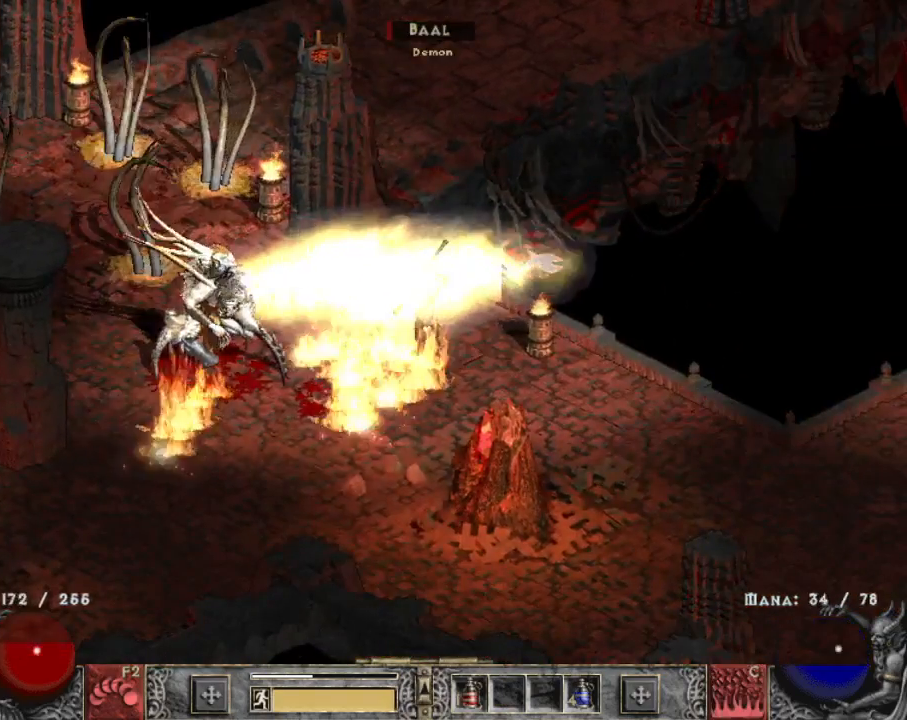
{"keys": [], "mouse": ["right"], "events": []}
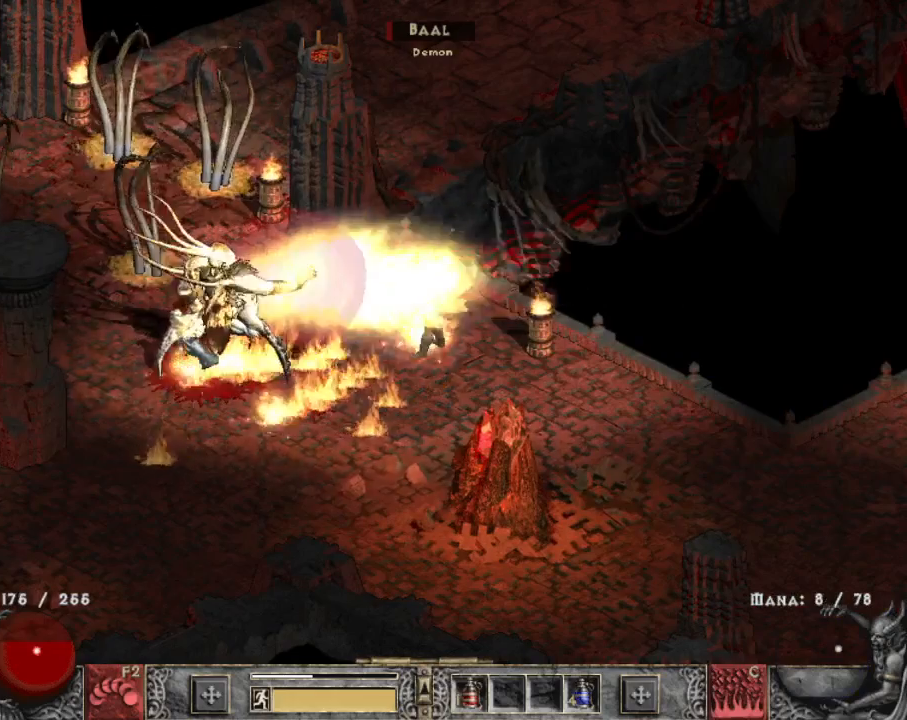
{"keys": [], "mouse": ["right"], "events": [[250, "4", "down"], [300, "4", "up"]]}